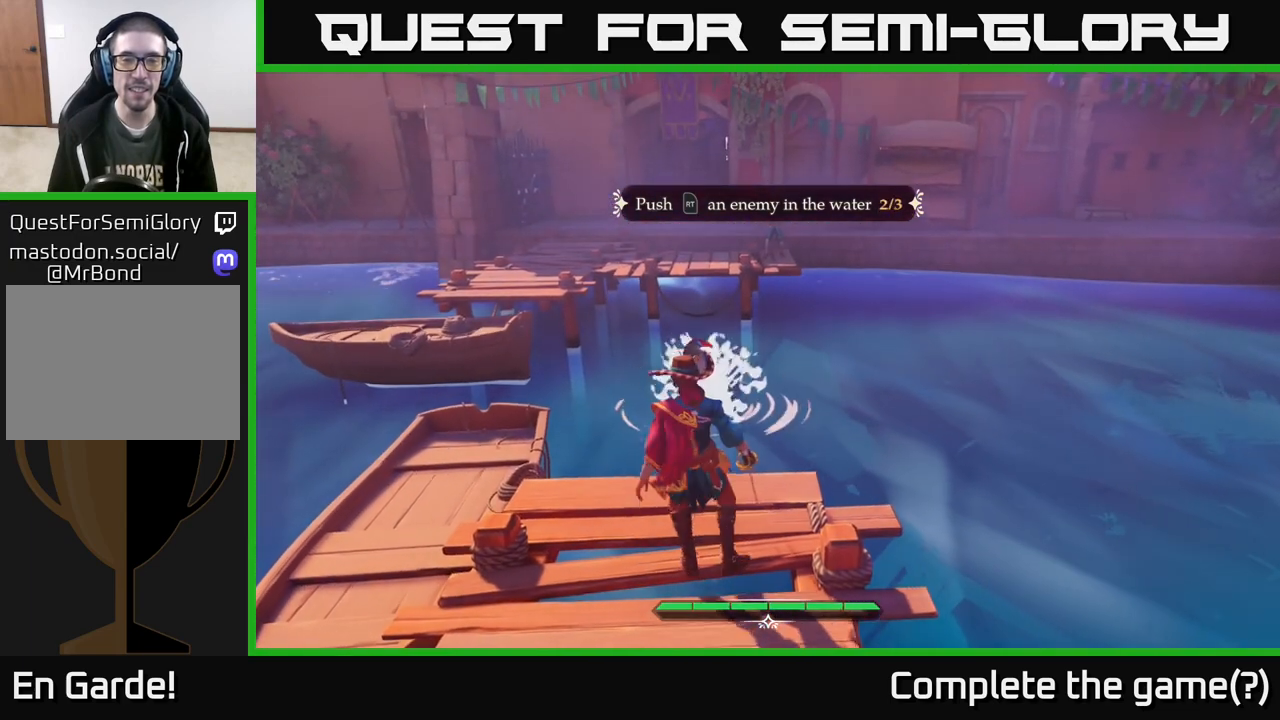
Gameplay with a controller (Xbox layout); each line is a JSON object with the inputs held at the frame after it. "events" lists button and stick changes between this image and that frame as [ms after this image, input, new state], when the widget could be followed in between.
{"buttons": [], "left_stick": "center", "right_stick": "center", "events": [[100, "right_stick", "down"], [450, "right_stick", "center"]]}
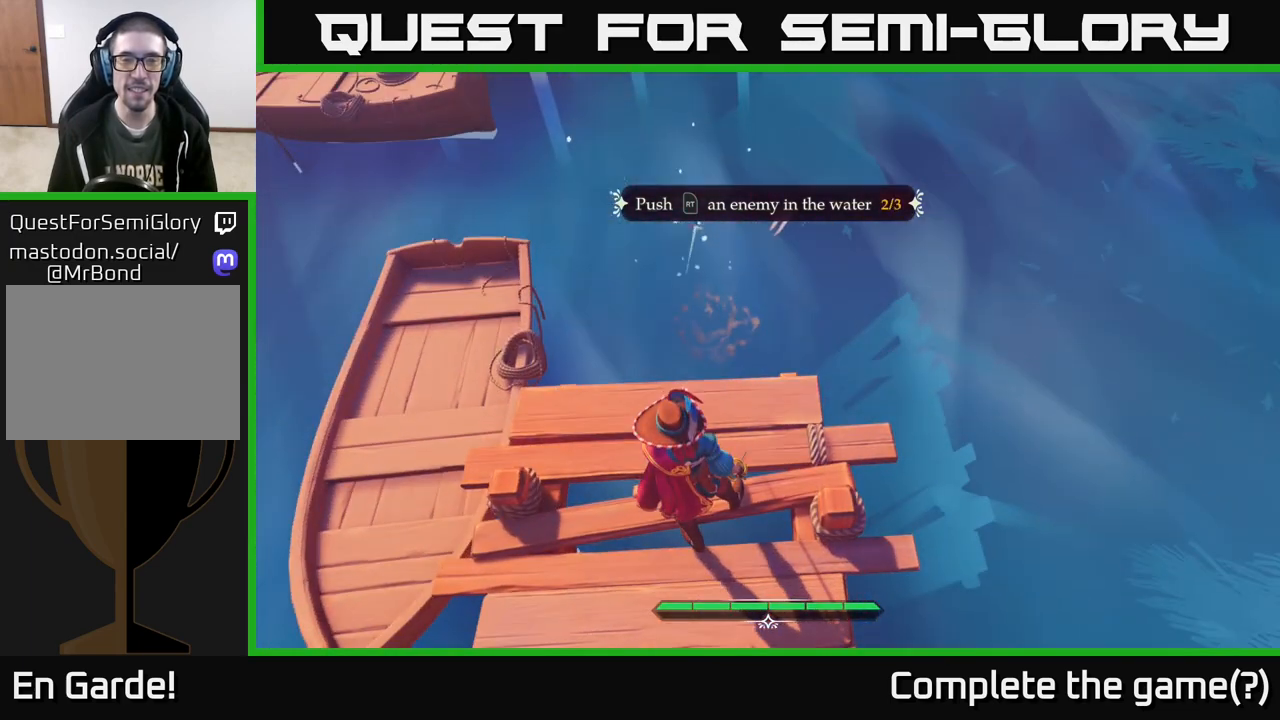
{"buttons": [], "left_stick": "center", "right_stick": "center", "events": []}
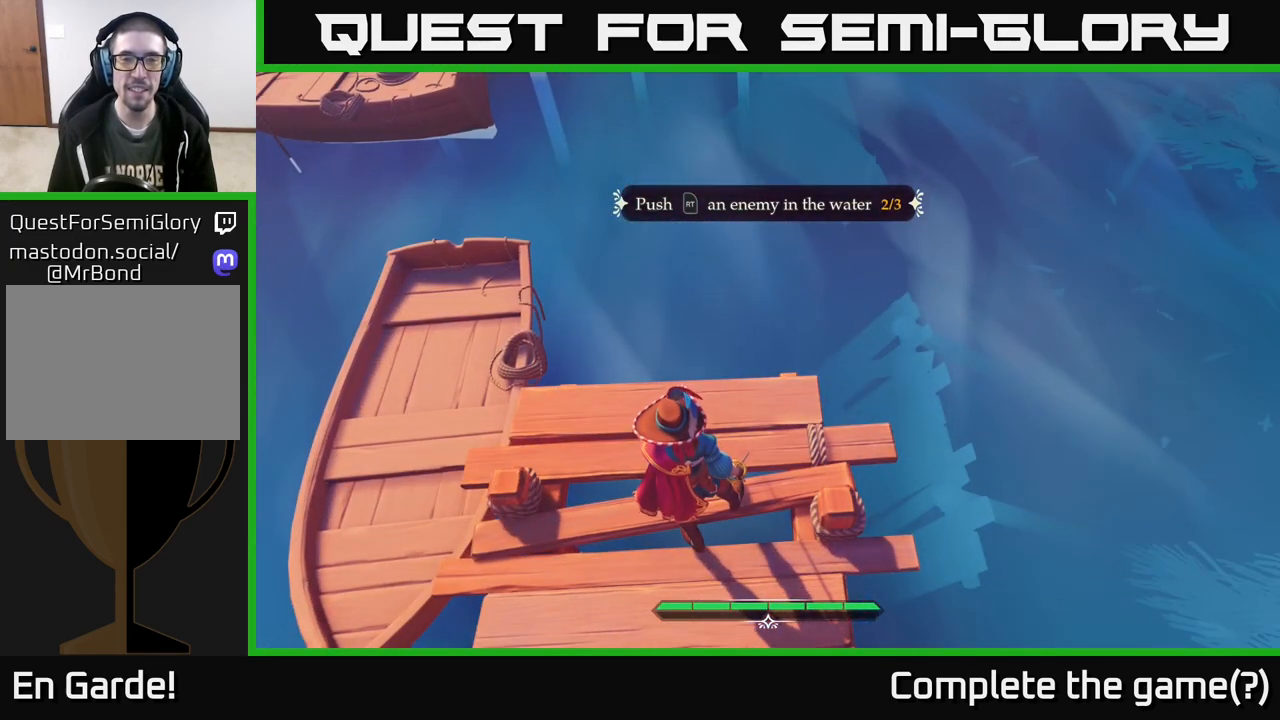
{"buttons": [], "left_stick": "center", "right_stick": "center", "events": []}
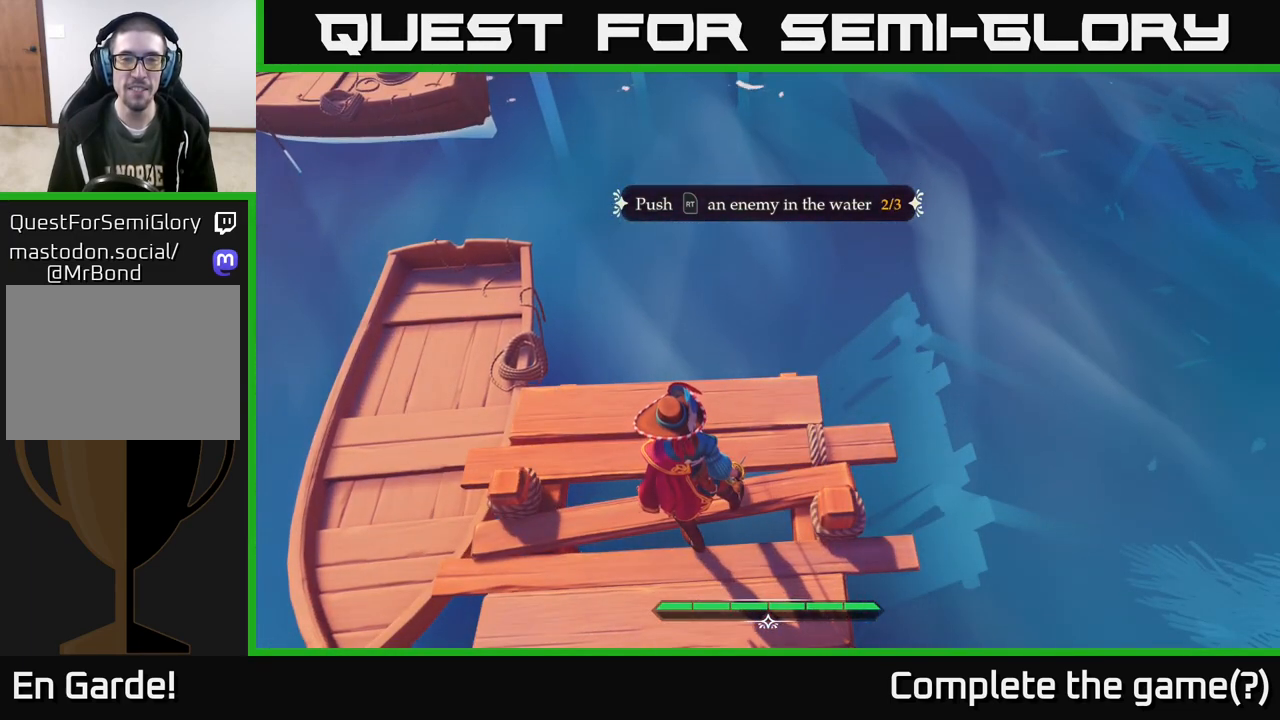
{"buttons": [], "left_stick": "center", "right_stick": "center", "events": []}
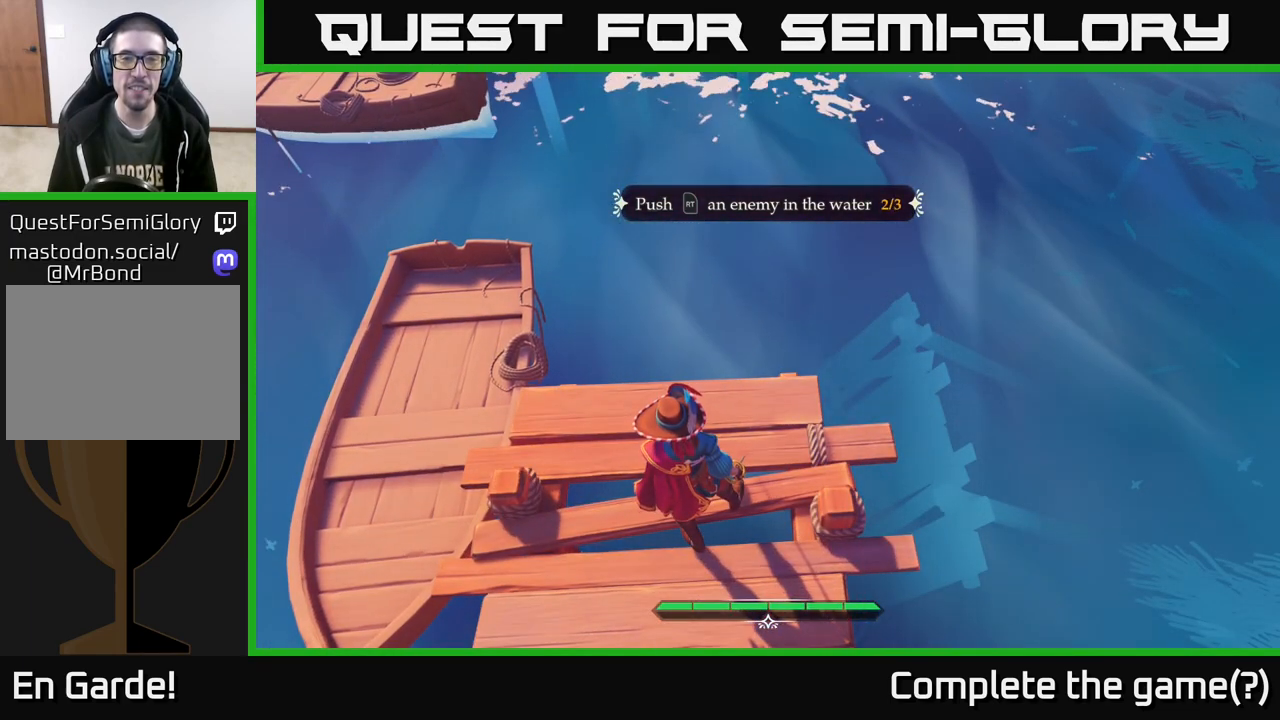
{"buttons": [], "left_stick": "center", "right_stick": "up", "events": [[483, "right_stick", "up"]]}
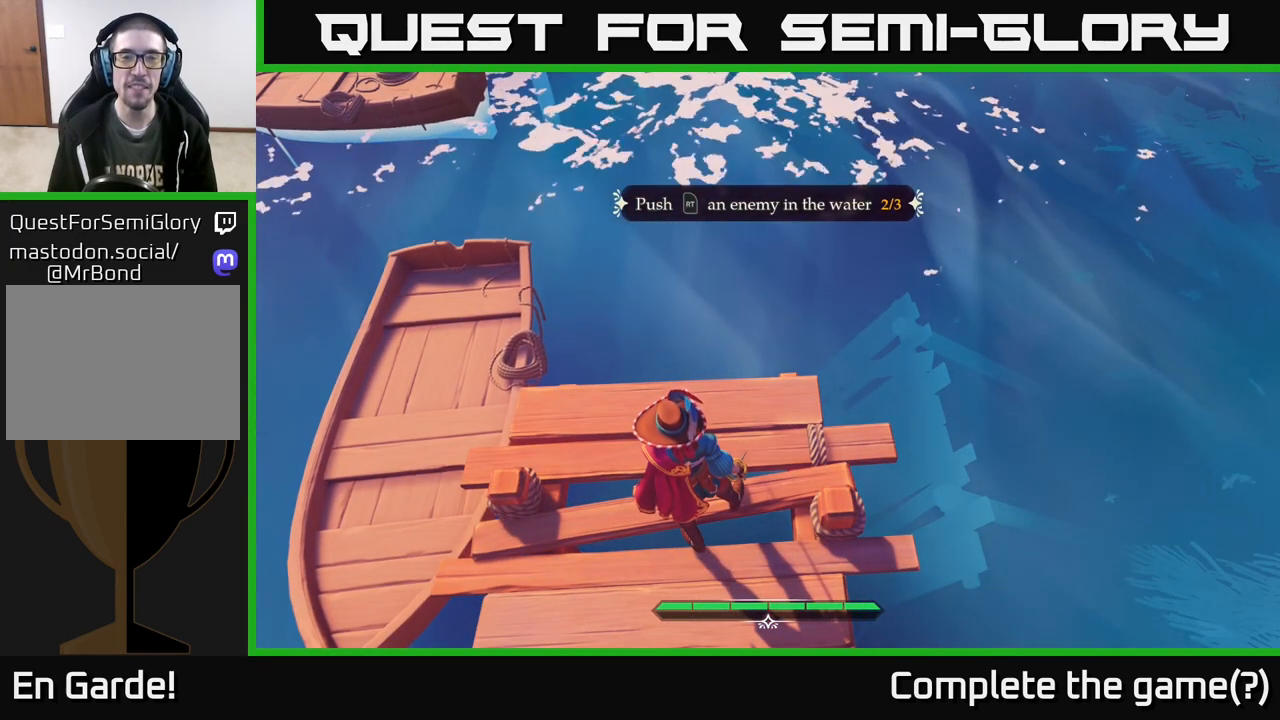
{"buttons": [], "left_stick": "down", "right_stick": "up", "events": [[150, "right_stick", "center"], [433, "left_stick", "down"], [433, "right_stick", "up"]]}
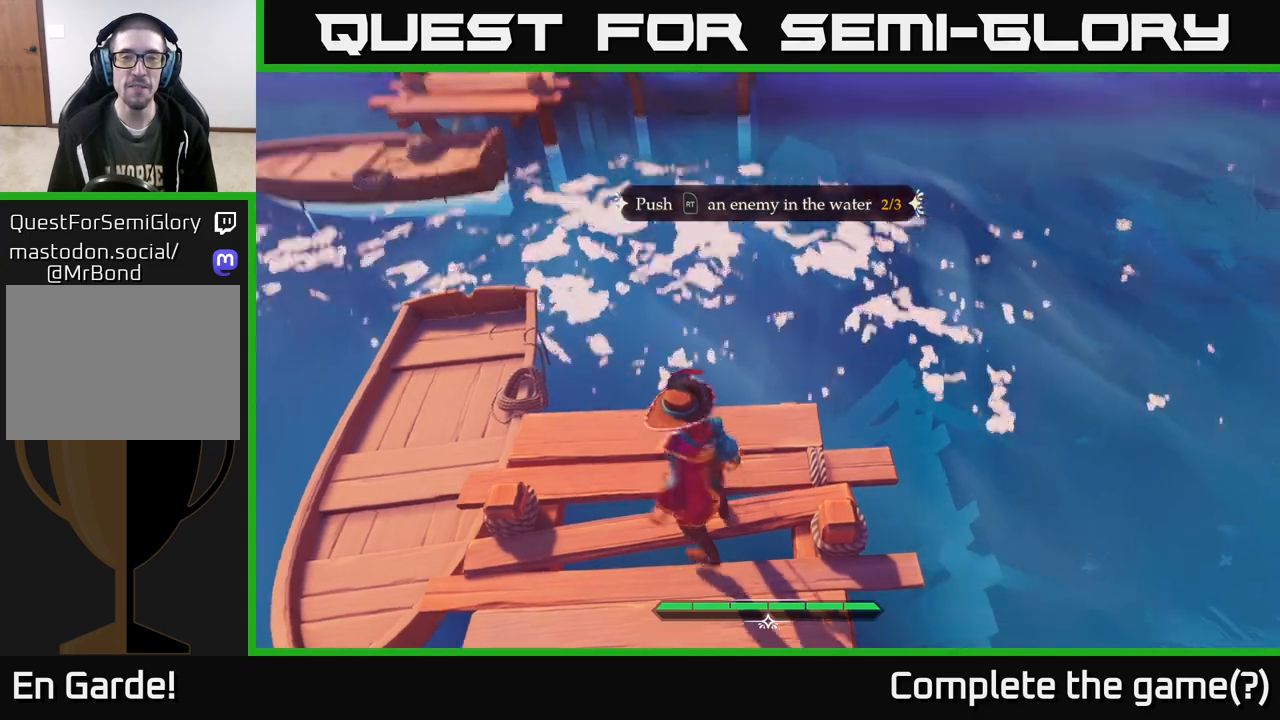
{"buttons": [], "left_stick": "down", "right_stick": "center", "events": [[283, "right_stick", "center"]]}
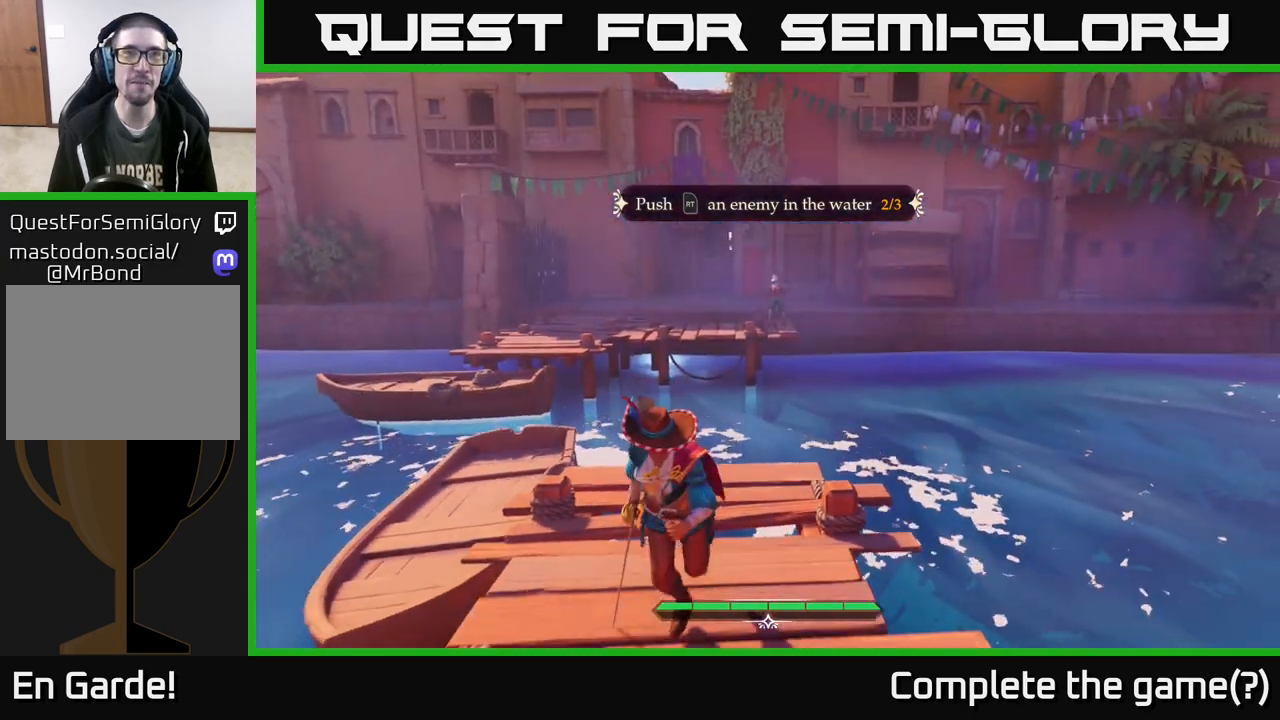
{"buttons": [], "left_stick": "up", "right_stick": "center", "events": [[33, "right_stick", "down-left"], [267, "left_stick", "left"], [333, "right_stick", "center"], [383, "left_stick", "up"]]}
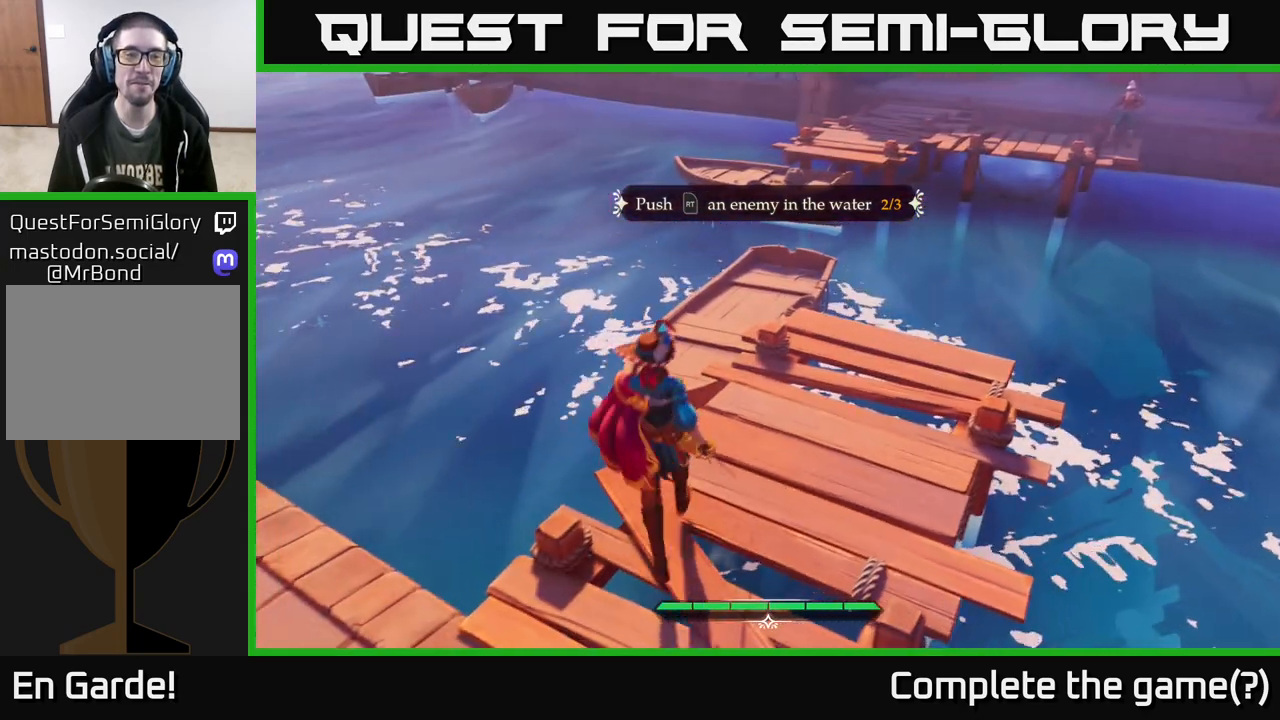
{"buttons": ["L2"], "left_stick": "up", "right_stick": "center", "events": [[50, "L2", "down"], [217, "A", "down"], [317, "A", "up"]]}
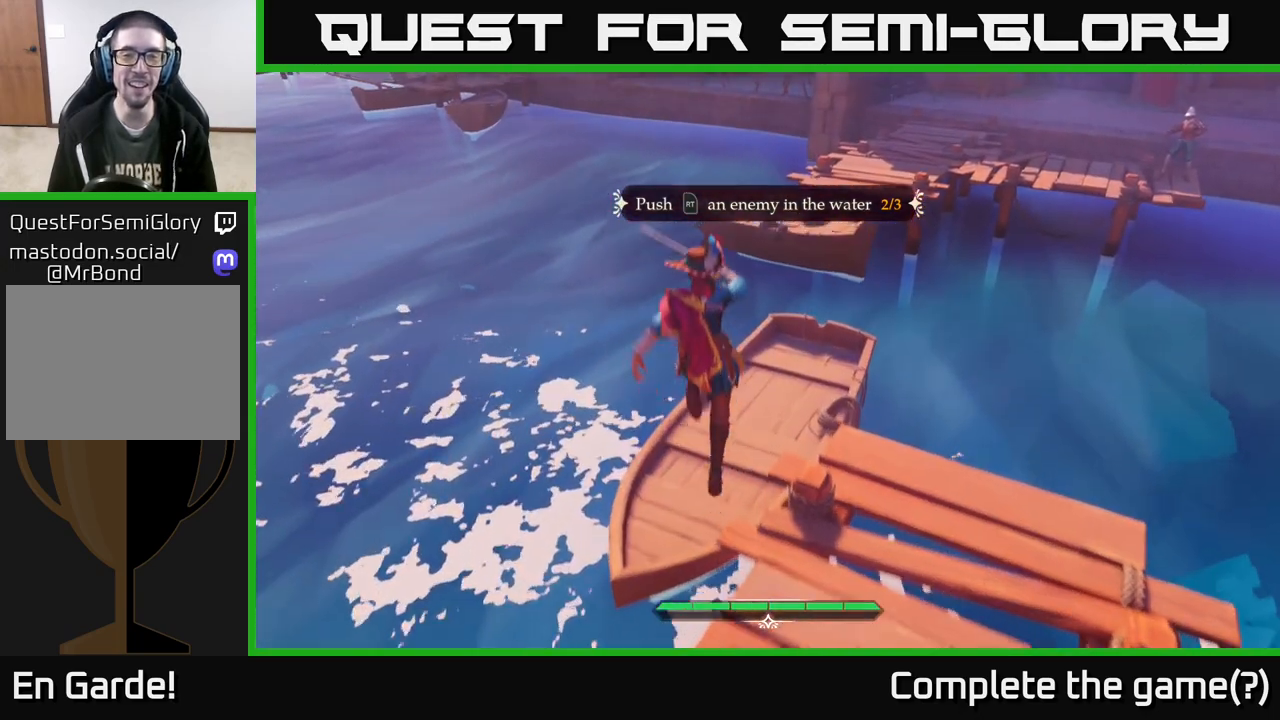
{"buttons": ["L2"], "left_stick": "up", "right_stick": "center", "events": [[83, "L2", "up"], [83, "left_stick", "right"], [133, "right_stick", "right"], [283, "right_stick", "center"], [400, "L2", "down"], [433, "left_stick", "up"]]}
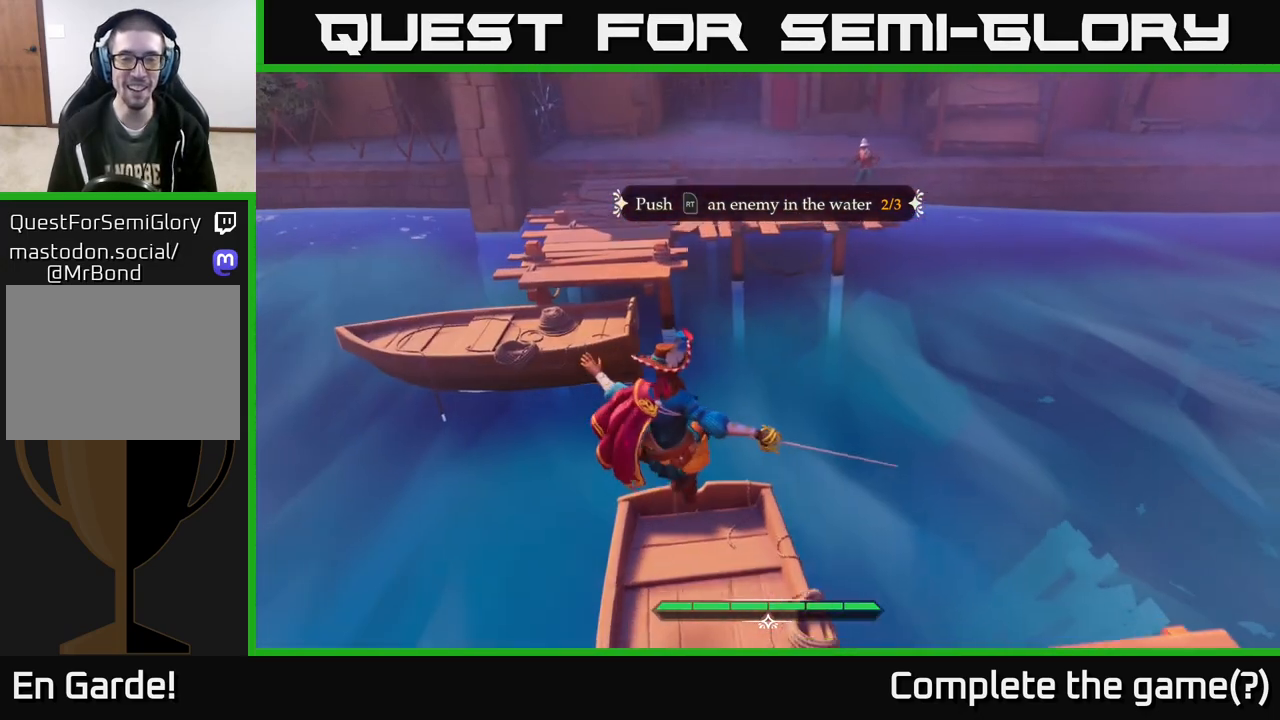
{"buttons": ["L2"], "left_stick": "up-left", "right_stick": "center", "events": [[17, "left_stick", "up-left"], [250, "A", "down"], [417, "A", "up"]]}
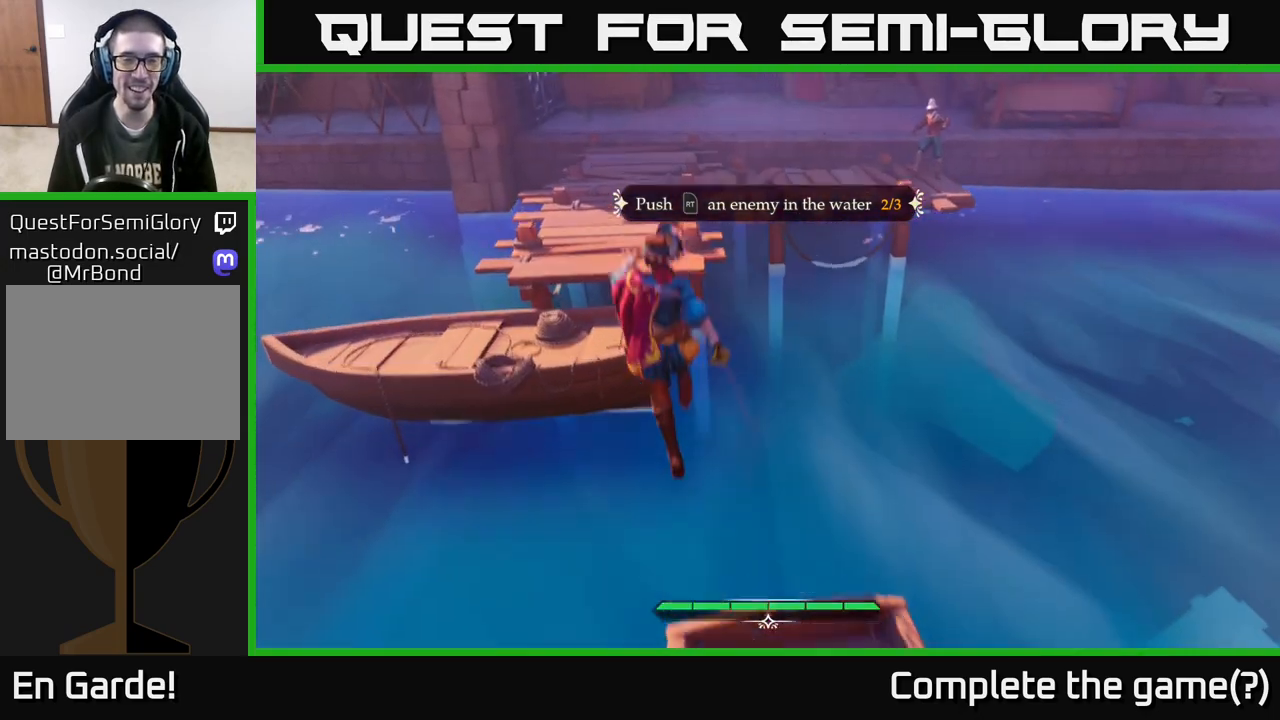
{"buttons": [], "left_stick": "up-left", "right_stick": "center", "events": [[183, "L2", "up"], [217, "right_stick", "right"], [450, "right_stick", "center"]]}
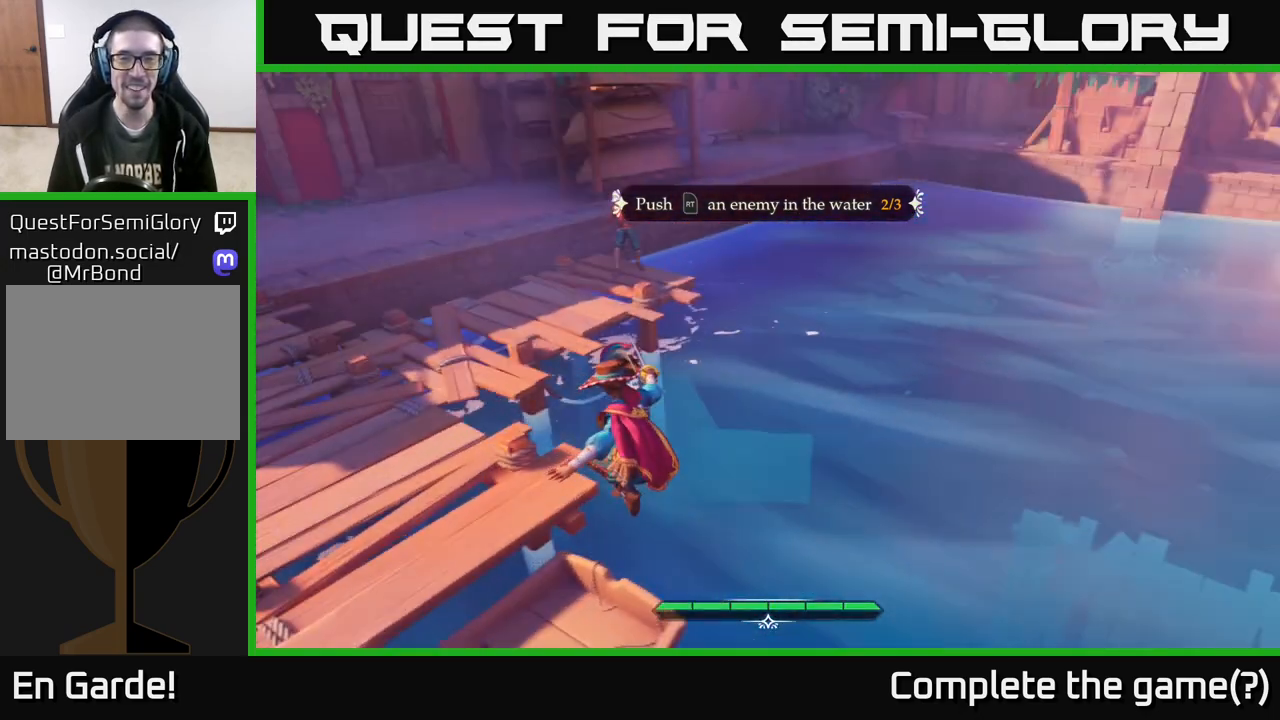
{"buttons": [], "left_stick": "up-left", "right_stick": "center", "events": [[117, "left_stick", "left"], [333, "left_stick", "up-left"]]}
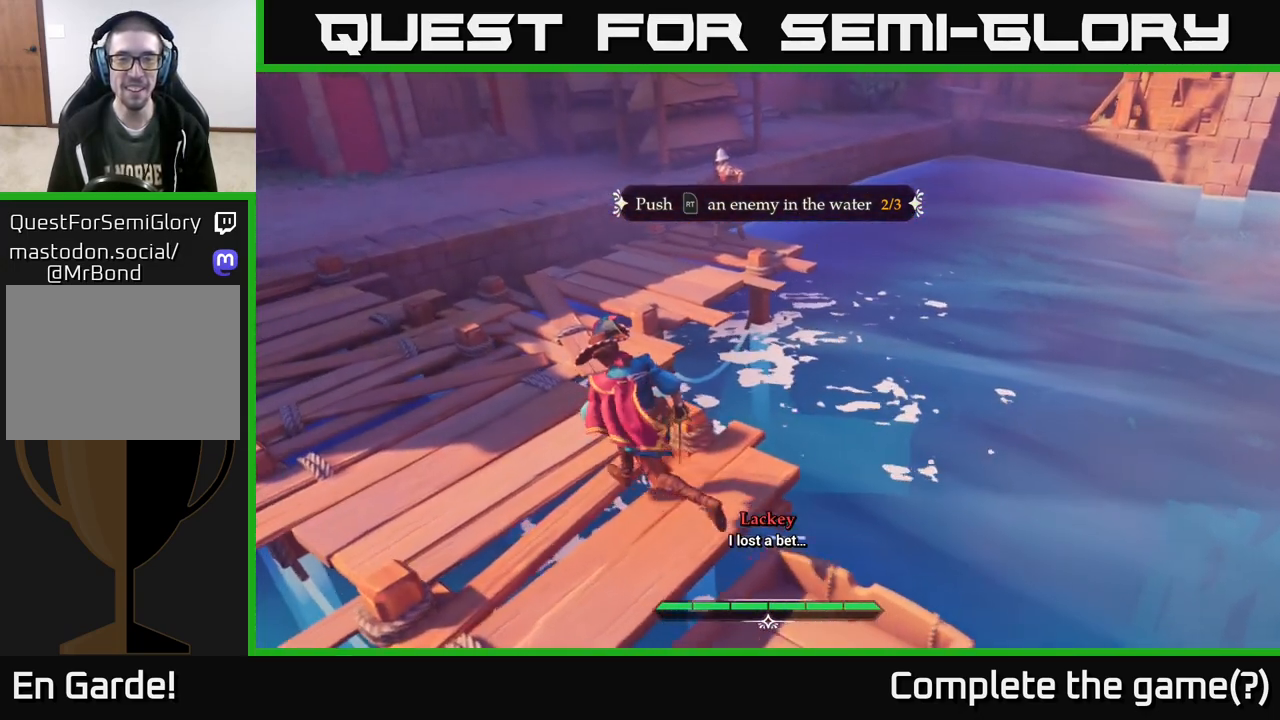
{"buttons": ["L2"], "left_stick": "up-left", "right_stick": "center", "events": [[100, "right_stick", "right"], [150, "left_stick", "left"], [350, "left_stick", "up-left"], [383, "right_stick", "center"], [483, "L2", "down"]]}
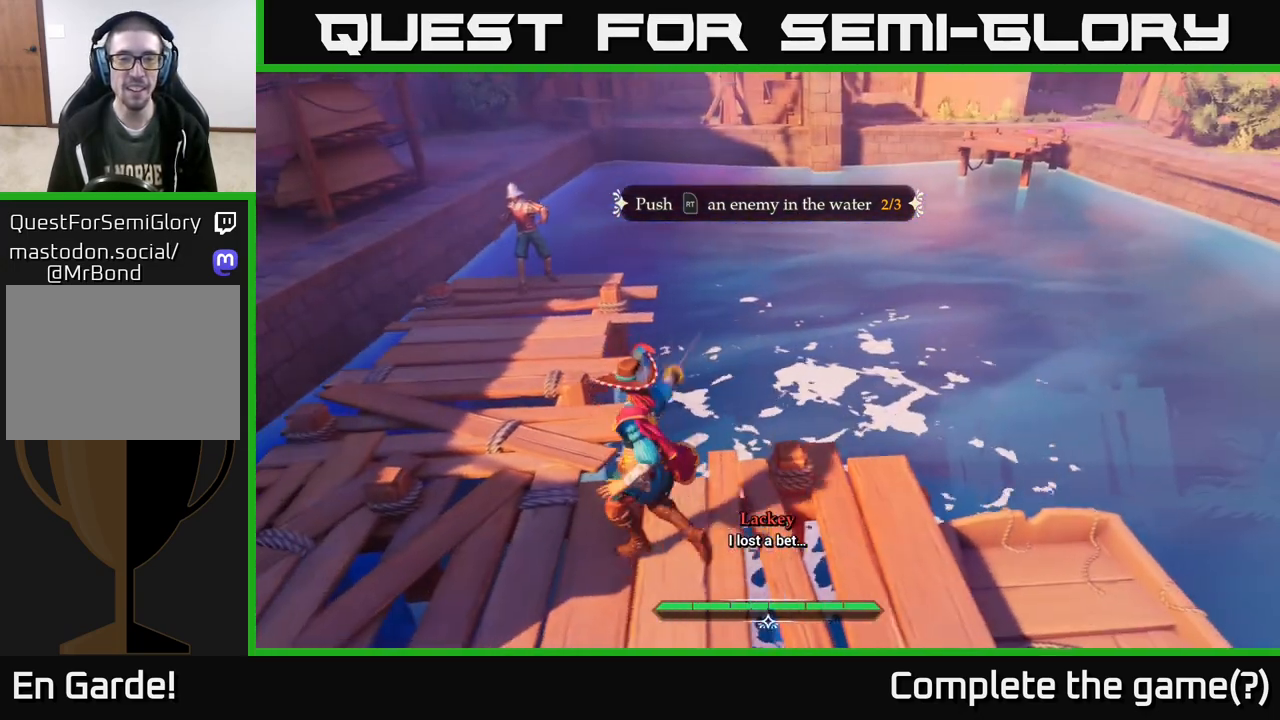
{"buttons": ["L2"], "left_stick": "left", "right_stick": "center", "events": [[383, "left_stick", "left"]]}
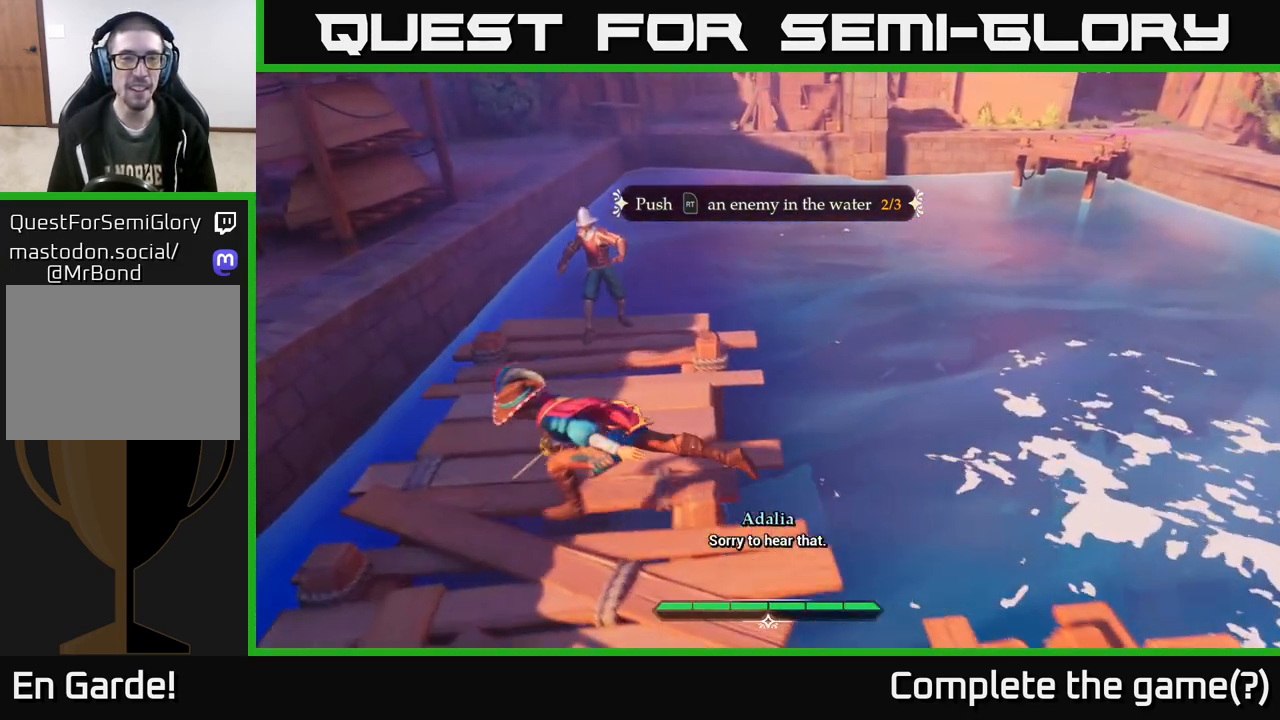
{"buttons": [], "left_stick": "center", "right_stick": "center", "events": [[100, "left_stick", "up"], [167, "R2", "down"], [167, "left_stick", "up-right"], [267, "L2", "up"], [267, "R2", "up"], [333, "left_stick", "center"]]}
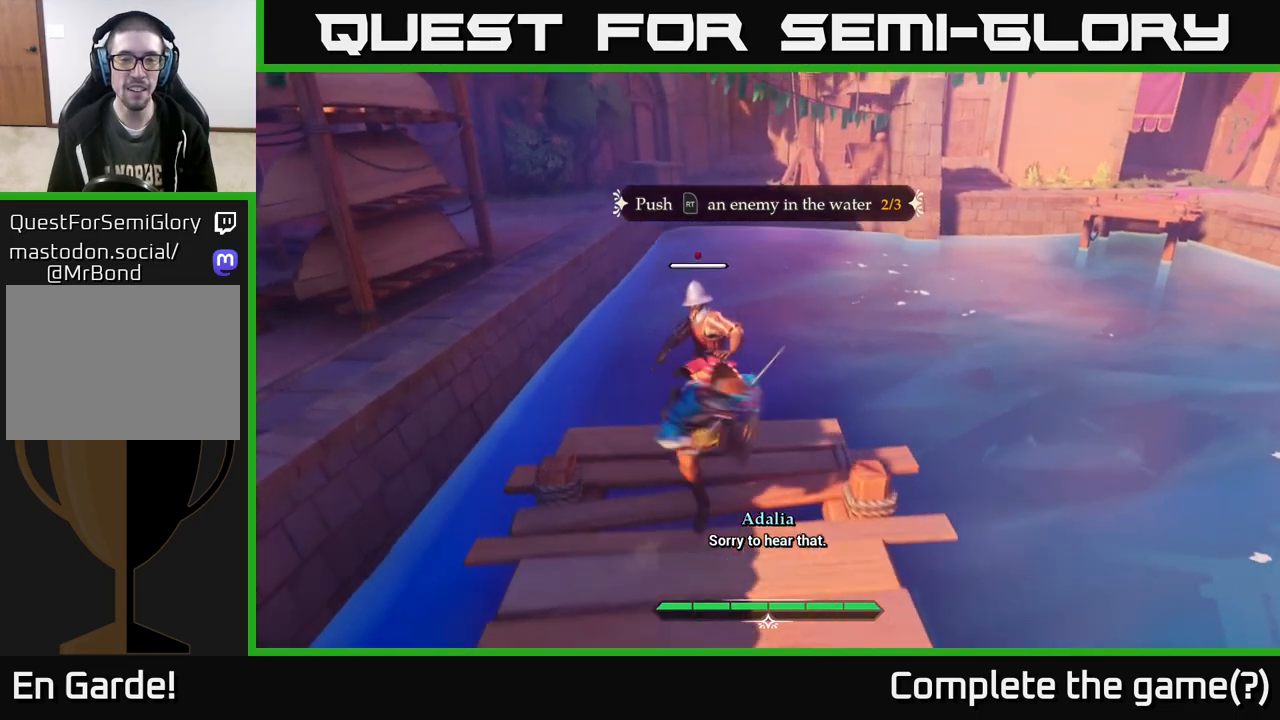
{"buttons": [], "left_stick": "center", "right_stick": "center", "events": []}
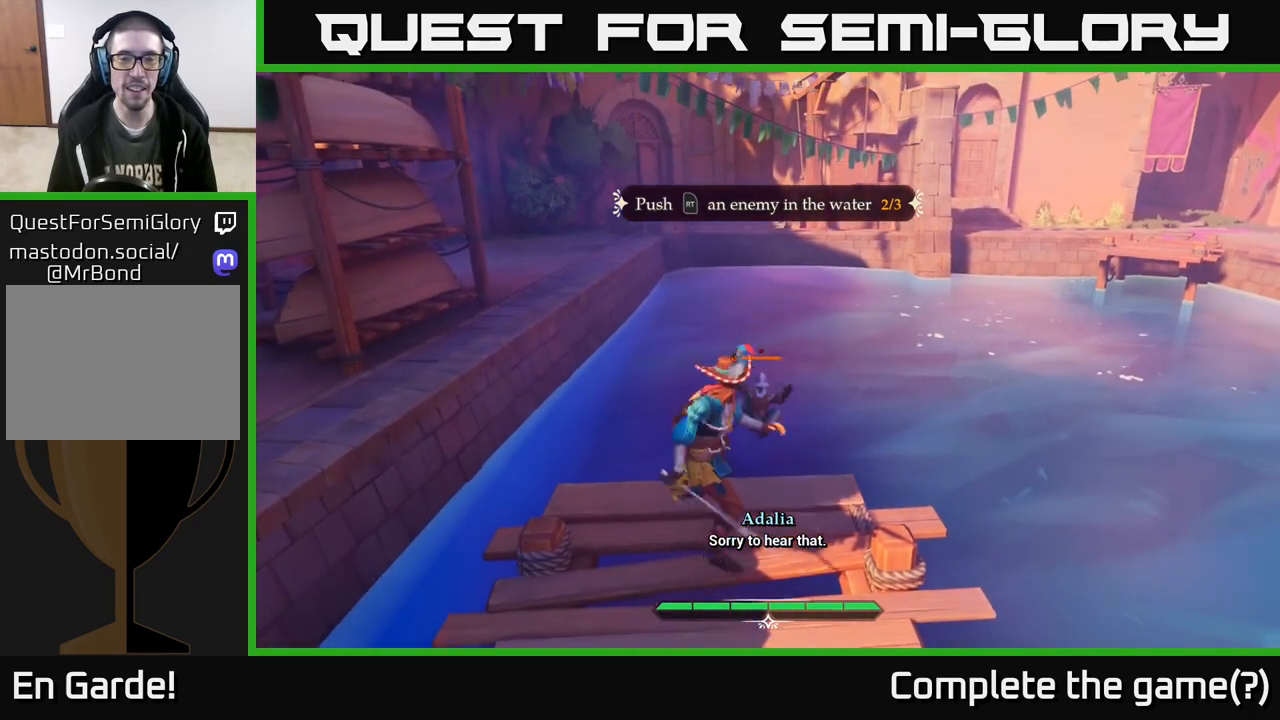
{"buttons": [], "left_stick": "center", "right_stick": "center", "events": []}
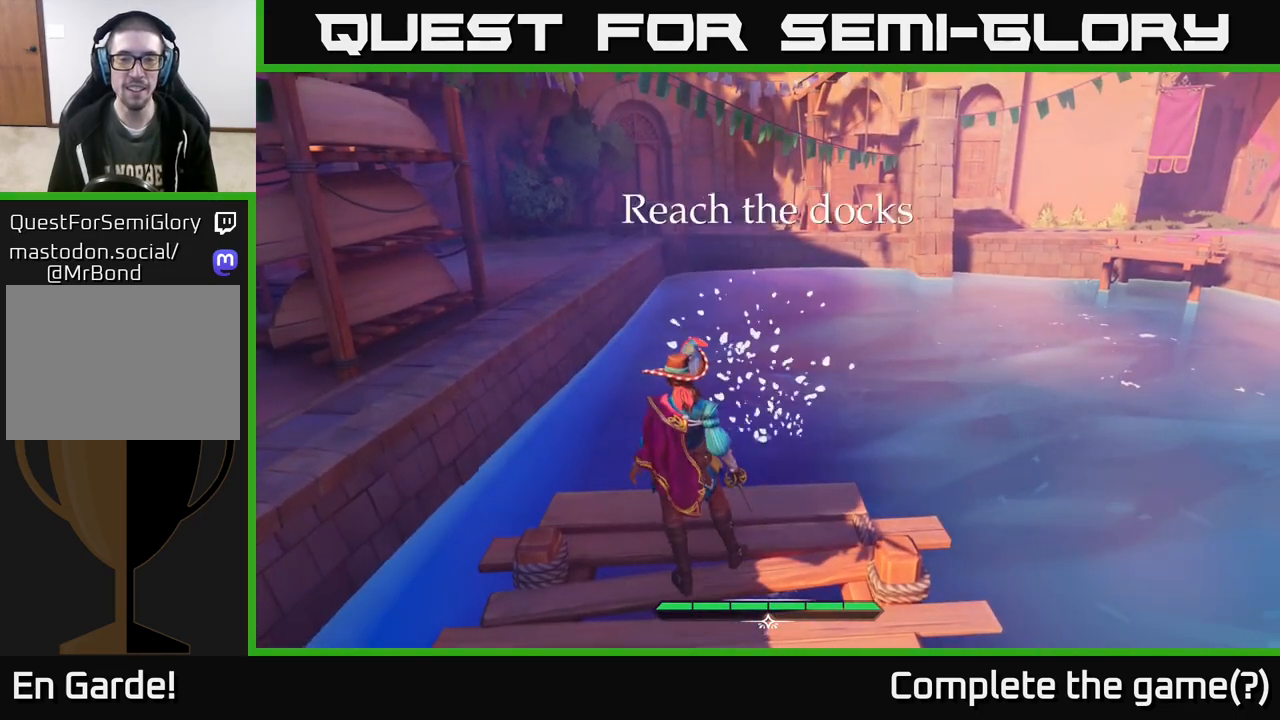
{"buttons": [], "left_stick": "down", "right_stick": "left", "events": [[167, "left_stick", "down"], [417, "right_stick", "left"]]}
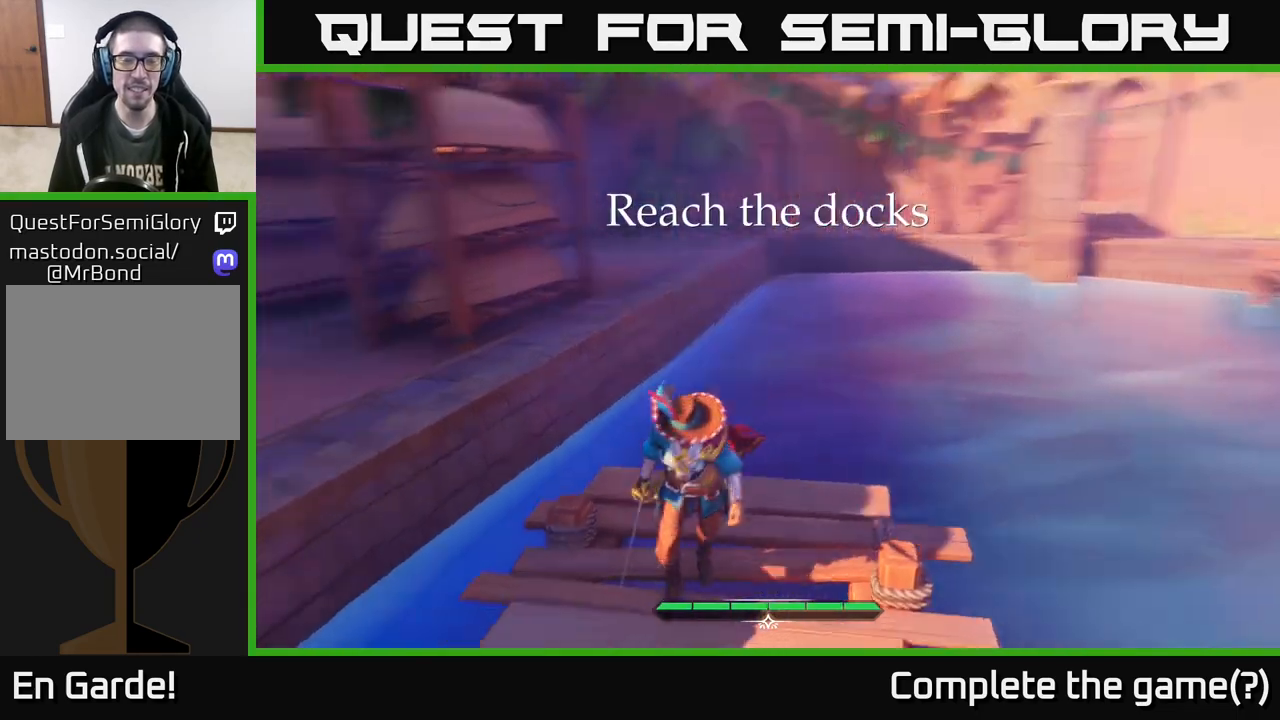
{"buttons": [], "left_stick": "up-left", "right_stick": "center", "events": [[217, "left_stick", "down-left"], [317, "left_stick", "left"], [433, "right_stick", "center"], [467, "left_stick", "up-left"]]}
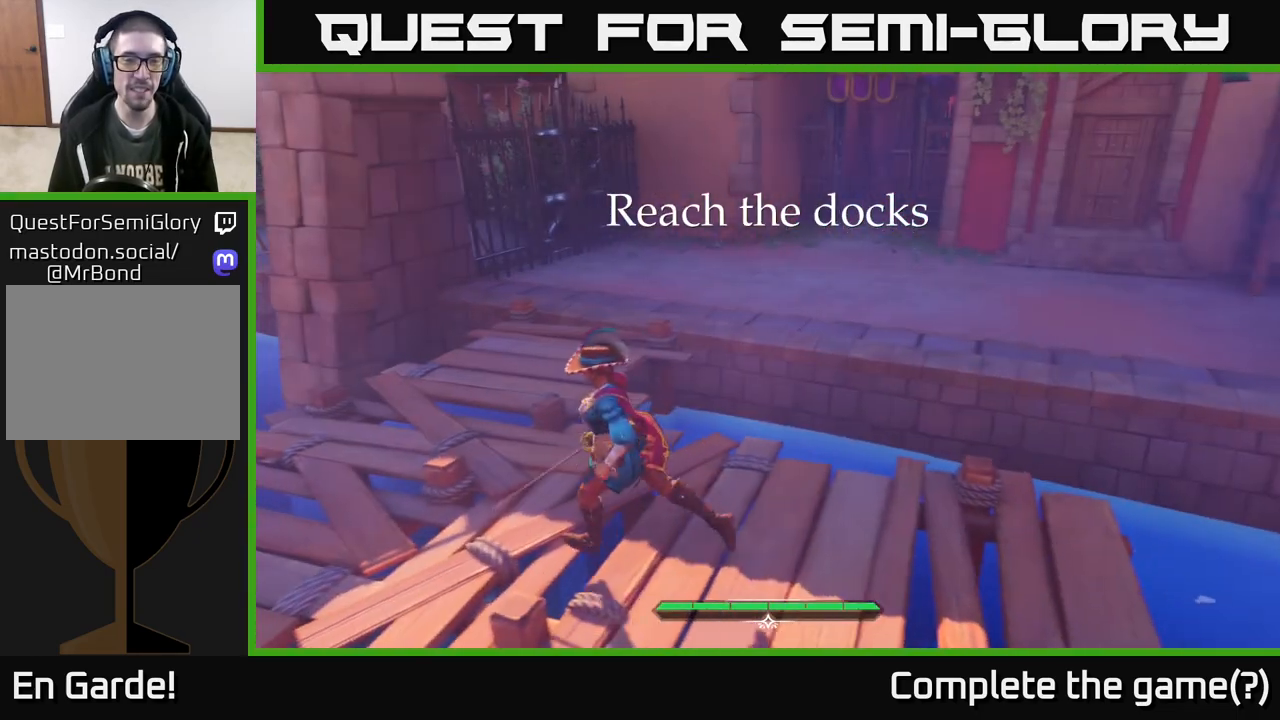
{"buttons": [], "left_stick": "center", "right_stick": "right", "events": [[33, "left_stick", "center"], [267, "right_stick", "right"]]}
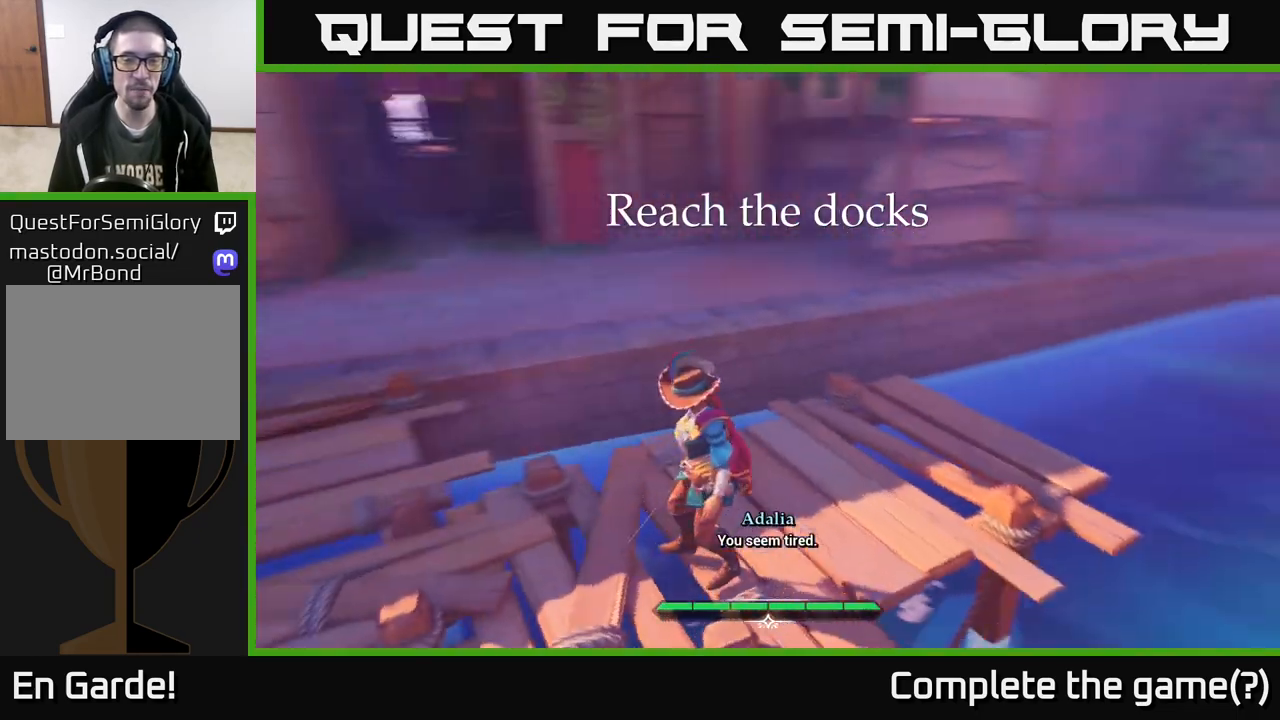
{"buttons": [], "left_stick": "up", "right_stick": "down-right", "events": [[333, "right_stick", "down-right"], [433, "left_stick", "up"]]}
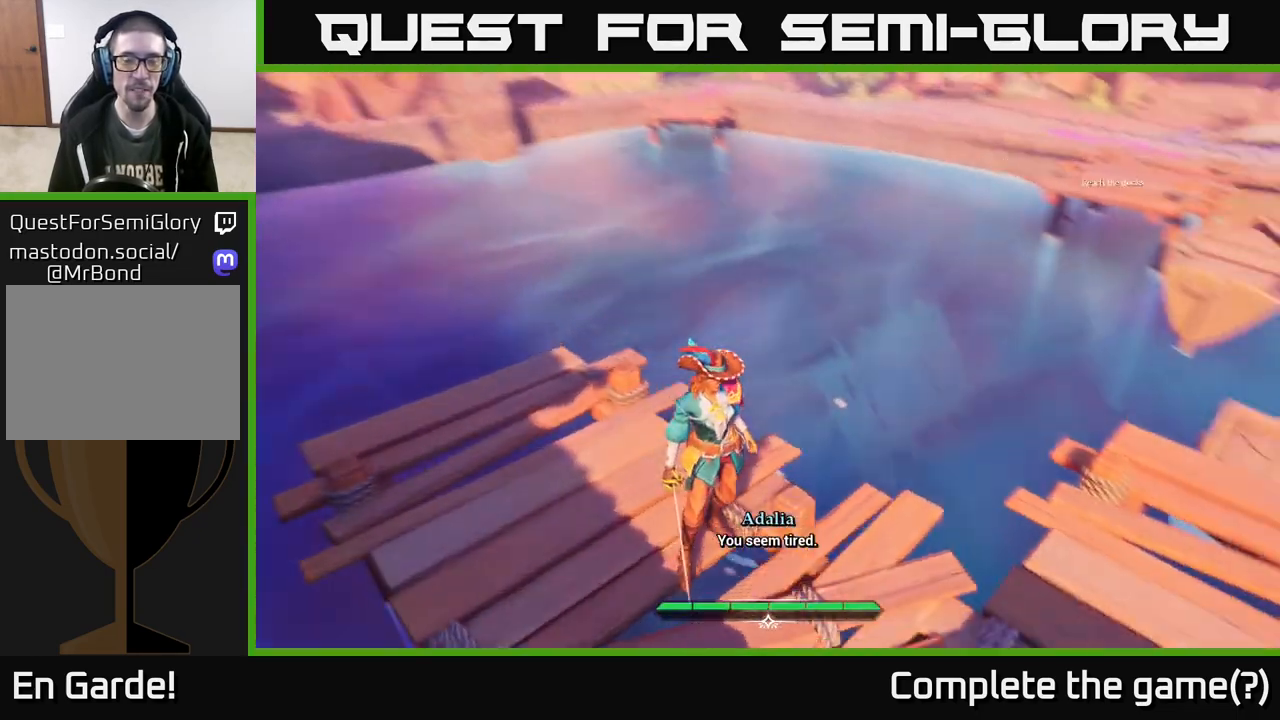
{"buttons": [], "left_stick": "center", "right_stick": "right", "events": [[117, "left_stick", "center"], [150, "right_stick", "right"]]}
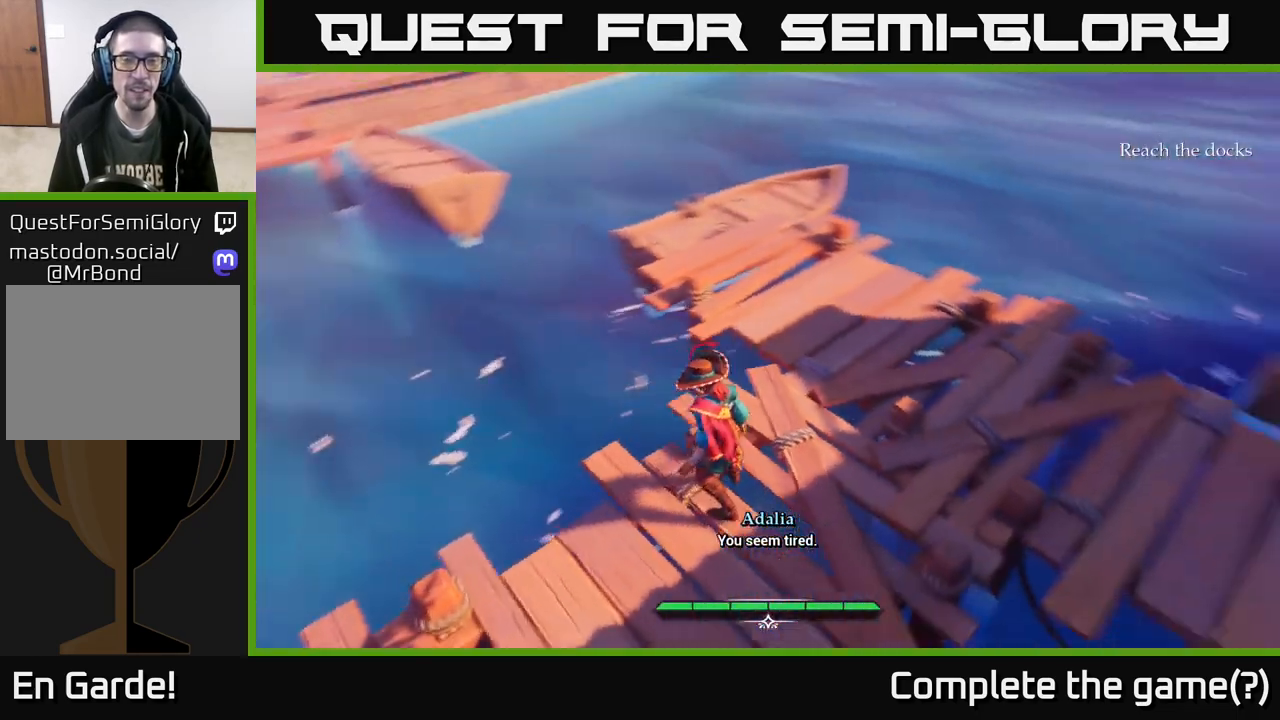
{"buttons": [], "left_stick": "up-right", "right_stick": "center", "events": [[100, "left_stick", "right"], [133, "right_stick", "center"], [183, "left_stick", "up-right"]]}
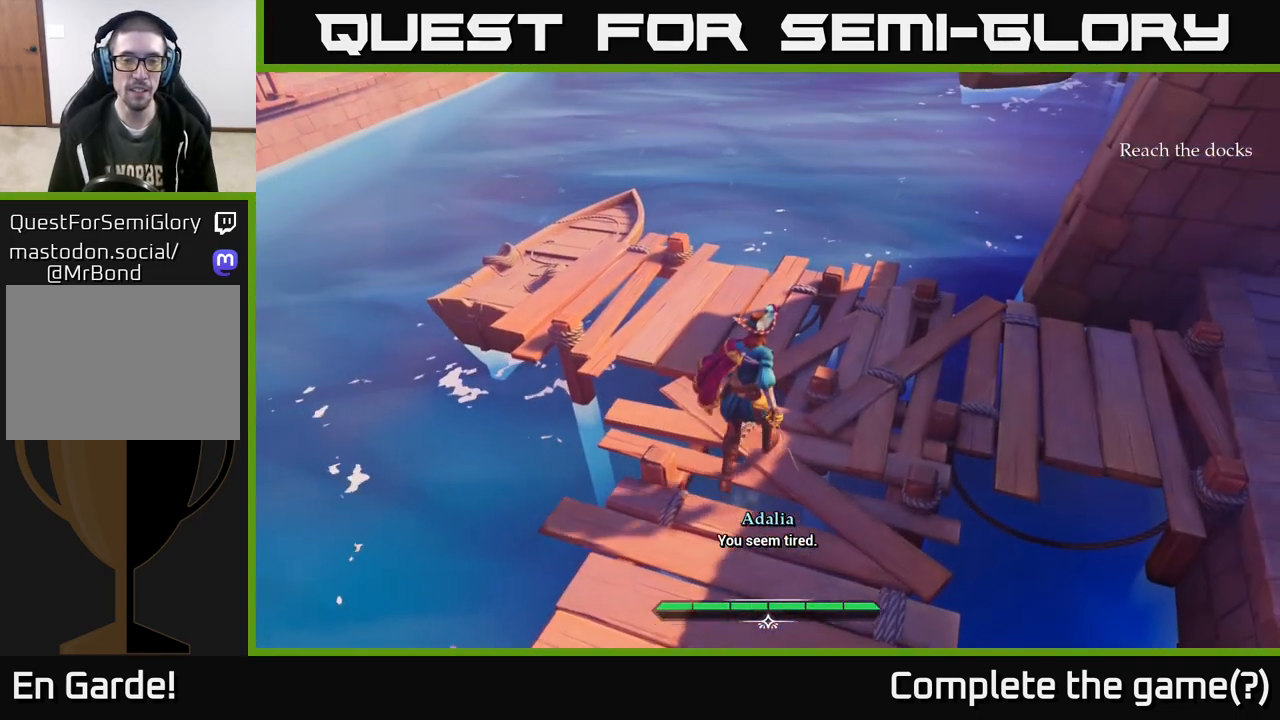
{"buttons": ["L2"], "left_stick": "up", "right_stick": "center", "events": [[17, "L2", "down"], [17, "left_stick", "up"], [67, "right_stick", "left"], [133, "left_stick", "up-left"], [400, "right_stick", "center"], [417, "left_stick", "up"]]}
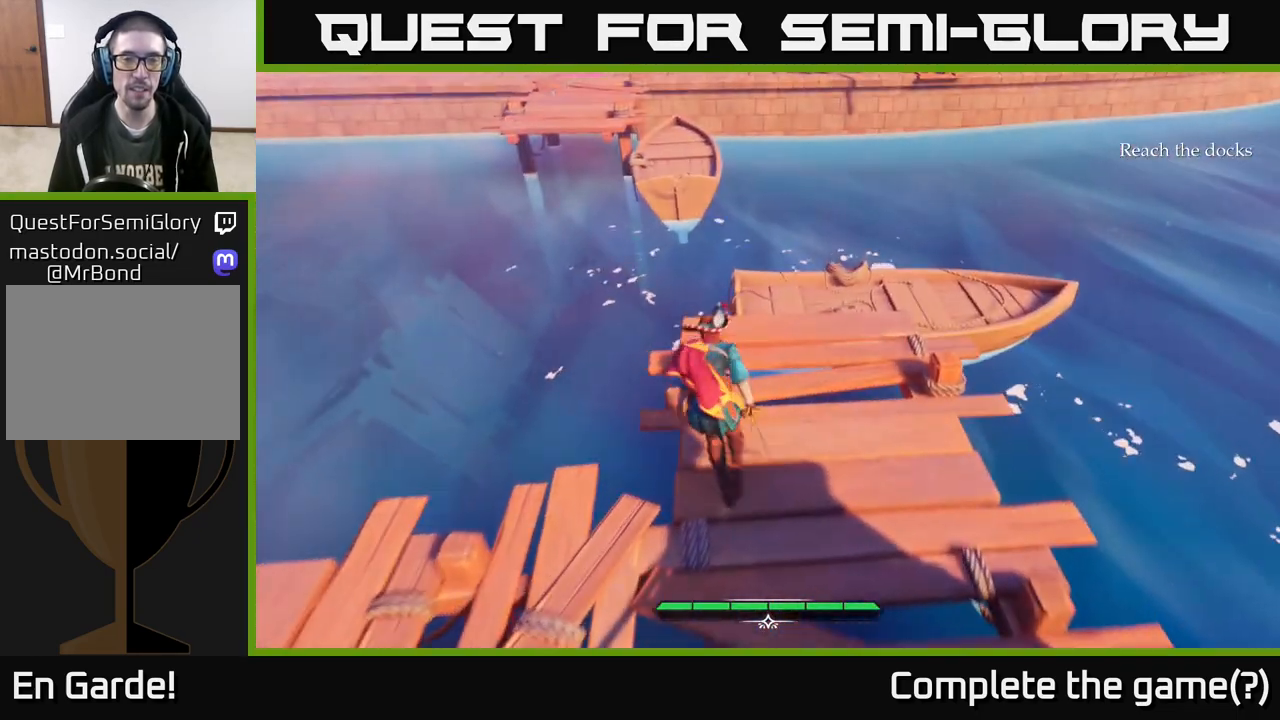
{"buttons": ["A", "L2"], "left_stick": "up-right", "right_stick": "center", "events": [[100, "left_stick", "up-right"], [367, "A", "down"]]}
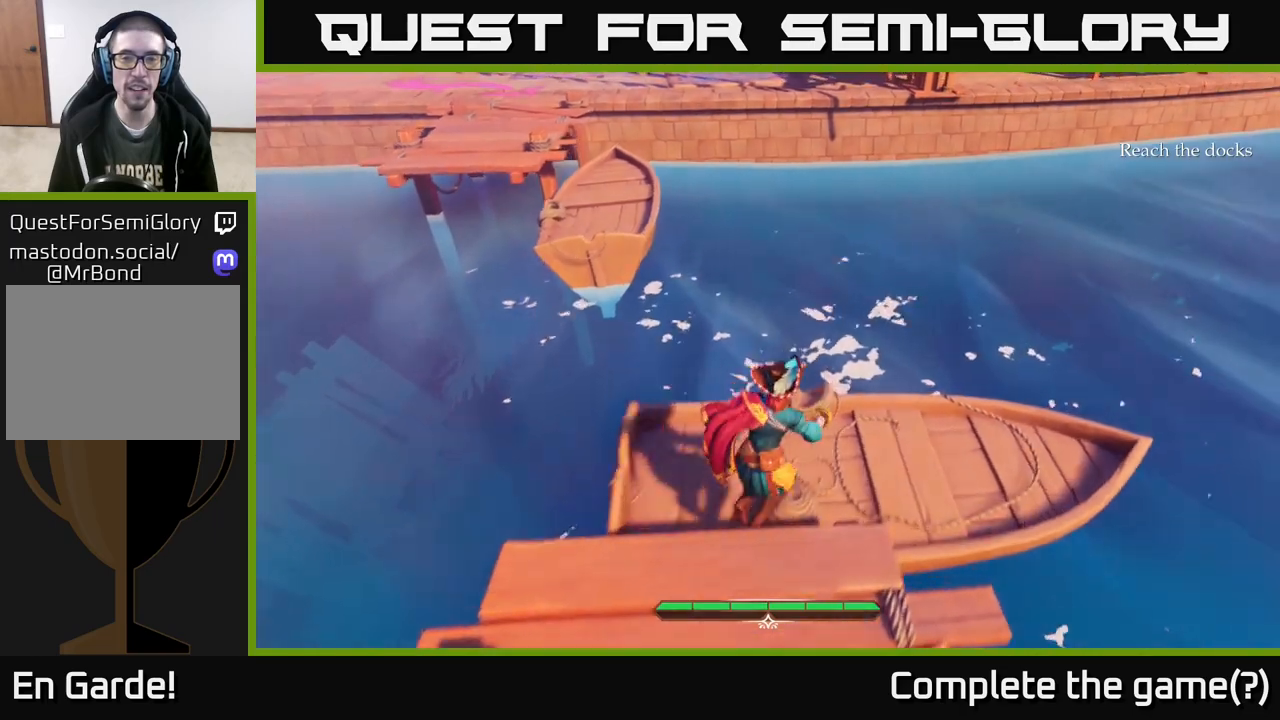
{"buttons": [], "left_stick": "up-right", "right_stick": "center", "events": [[167, "A", "up"], [217, "L2", "up"]]}
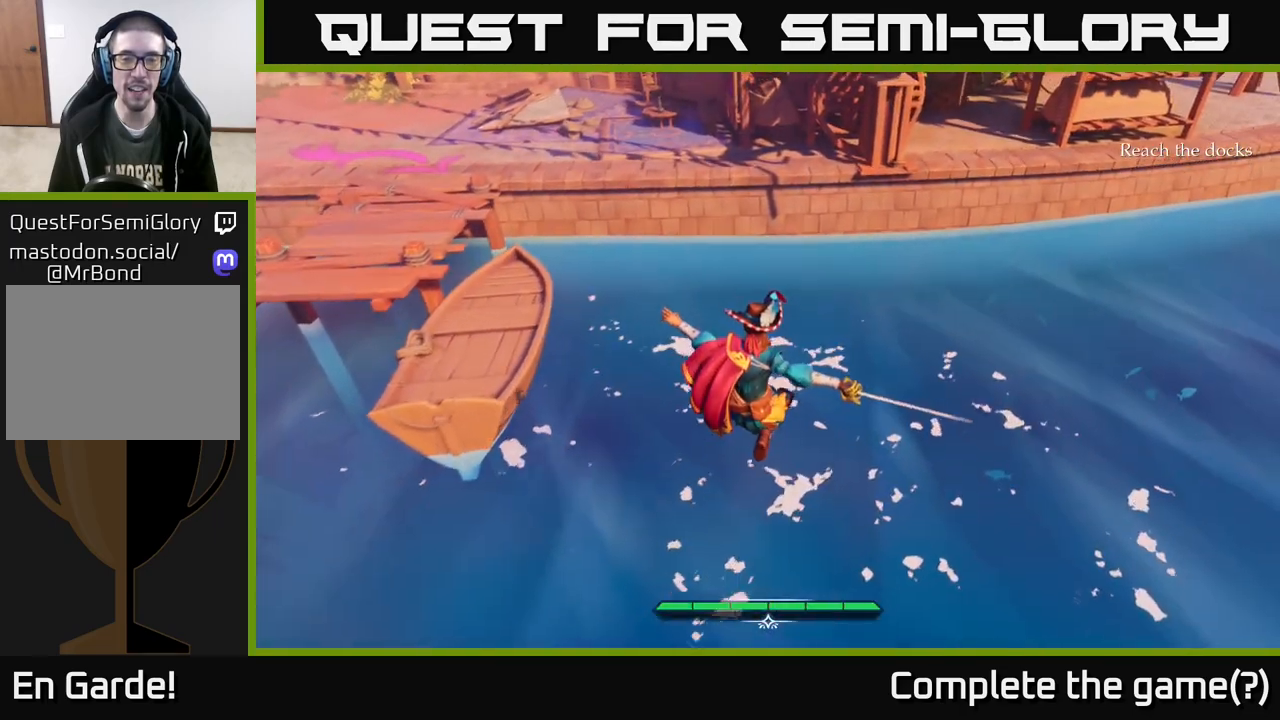
{"buttons": [], "left_stick": "center", "right_stick": "center", "events": [[100, "left_stick", "center"]]}
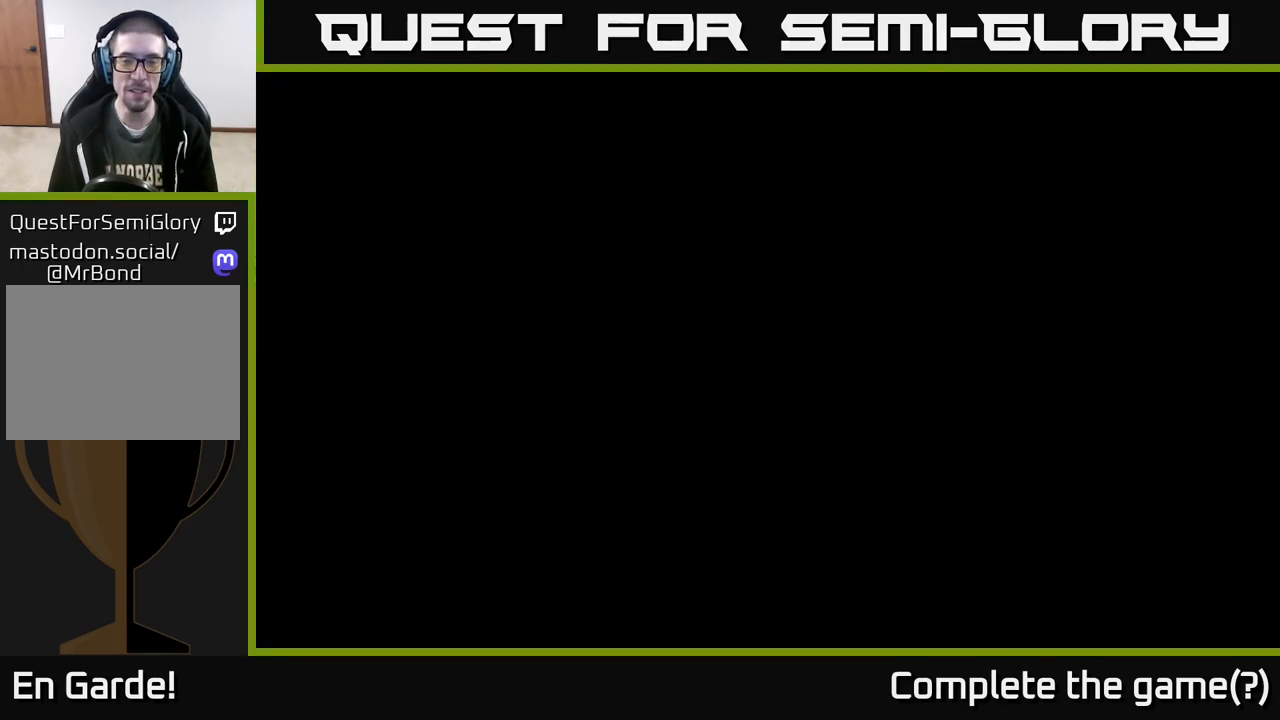
{"buttons": [], "left_stick": "center", "right_stick": "center", "events": []}
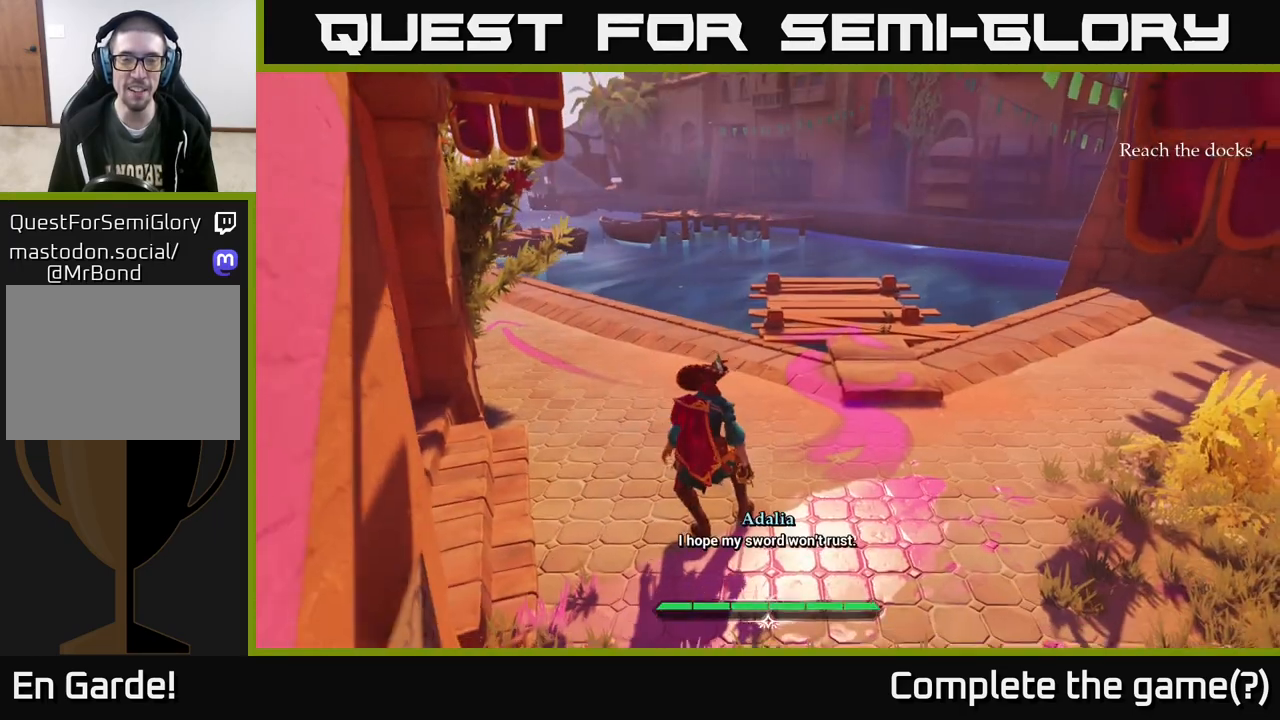
{"buttons": [], "left_stick": "center", "right_stick": "center", "events": []}